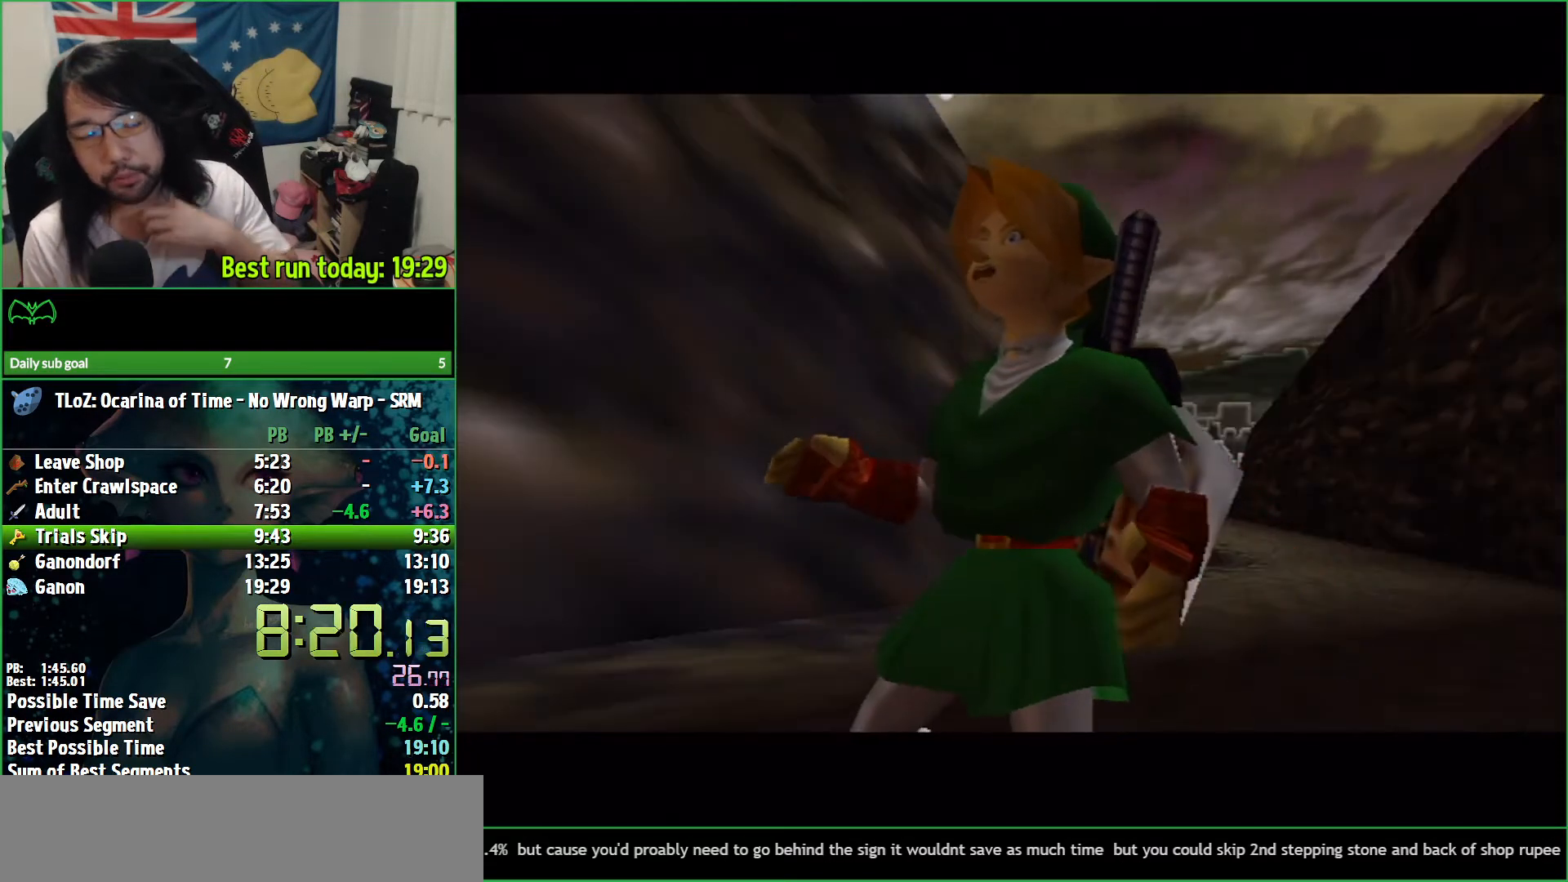
Gameplay with a controller (Nintendo layout); each line is a JSON object with the inputs held at the frame after it. "events" lists button and stick changes between this image and that frame as [ms after this image, input, new state], when the widget could be followed in between. Not read: L3 R3.
{"buttons": [], "left_stick": "center", "right_stick": "center", "events": [[67, "B", "down"], [100, "B", "up"], [367, "B", "down"], [433, "B", "up"]]}
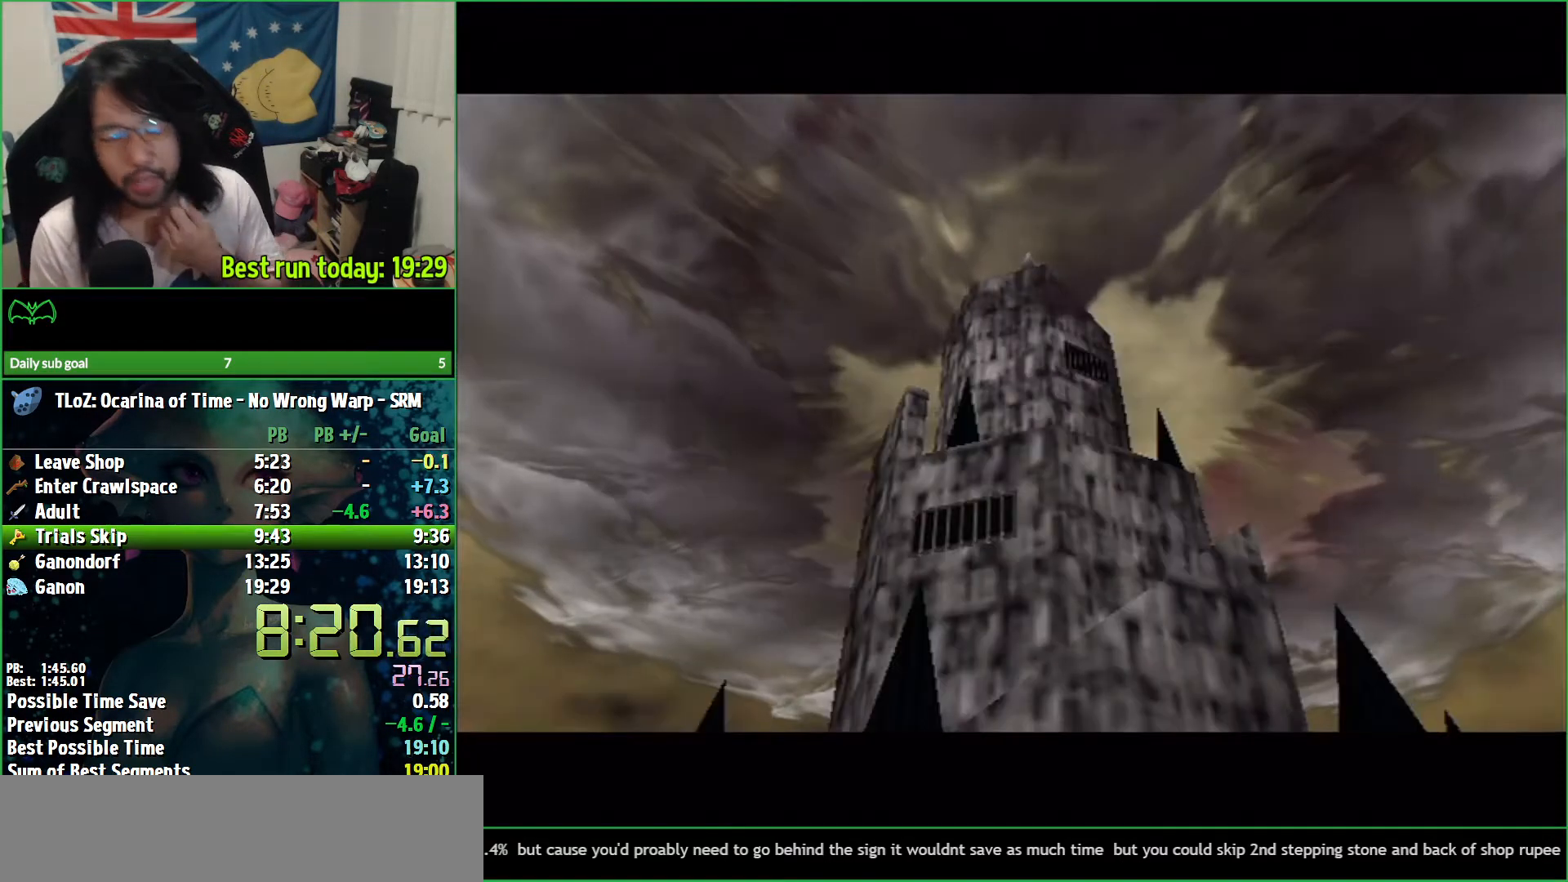
{"buttons": [], "left_stick": "center", "right_stick": "center", "events": [[100, "B", "down"], [200, "B", "up"]]}
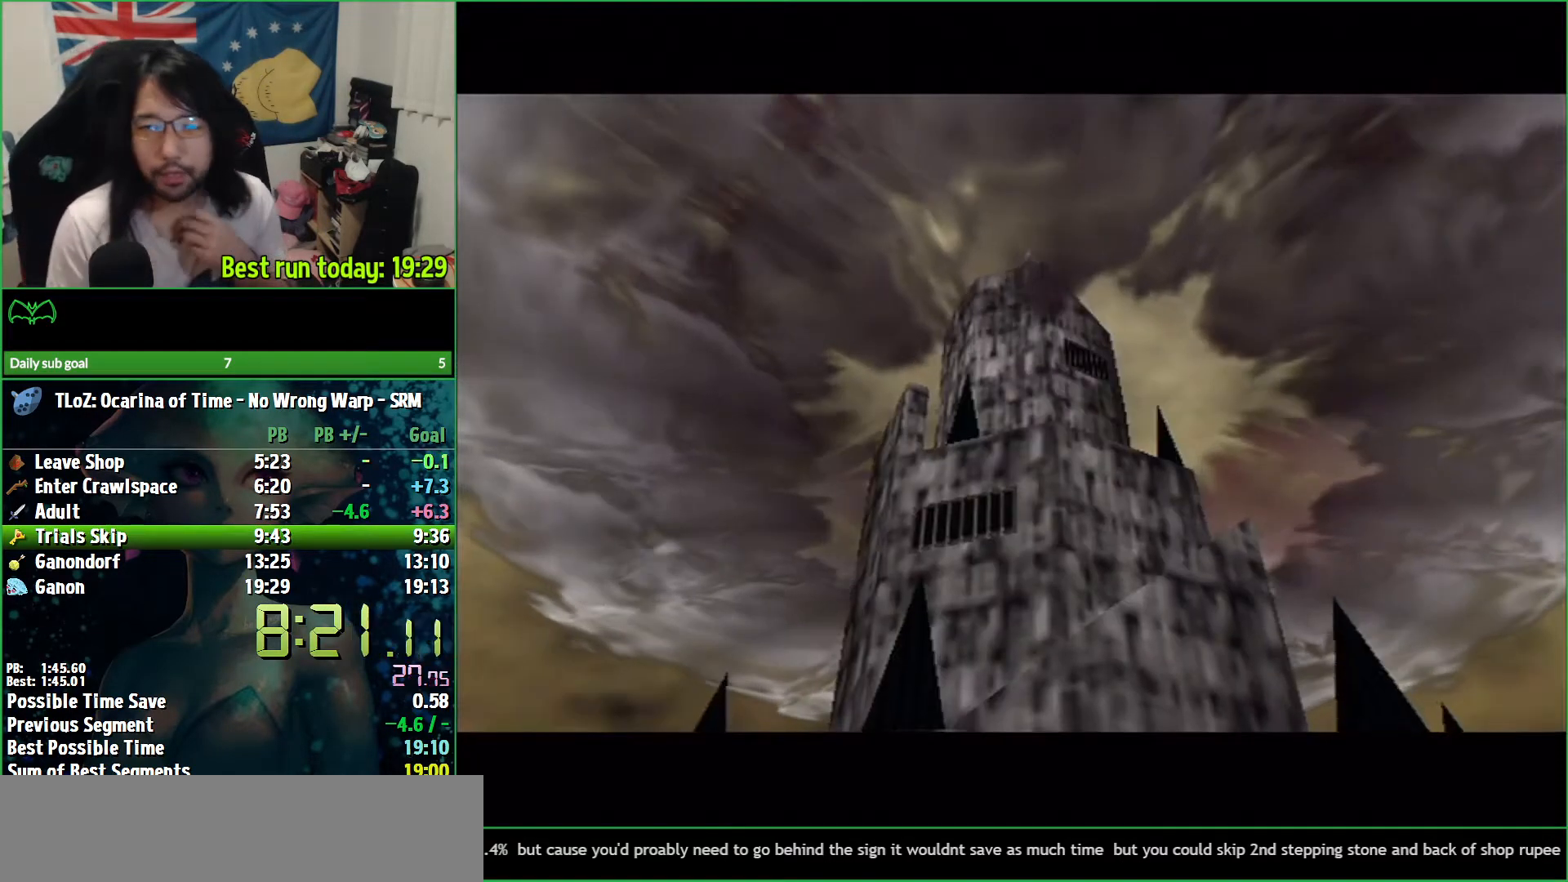
{"buttons": [], "left_stick": "center", "right_stick": "center", "events": [[133, "B", "down"], [267, "B", "up"], [333, "B", "down"], [467, "B", "up"]]}
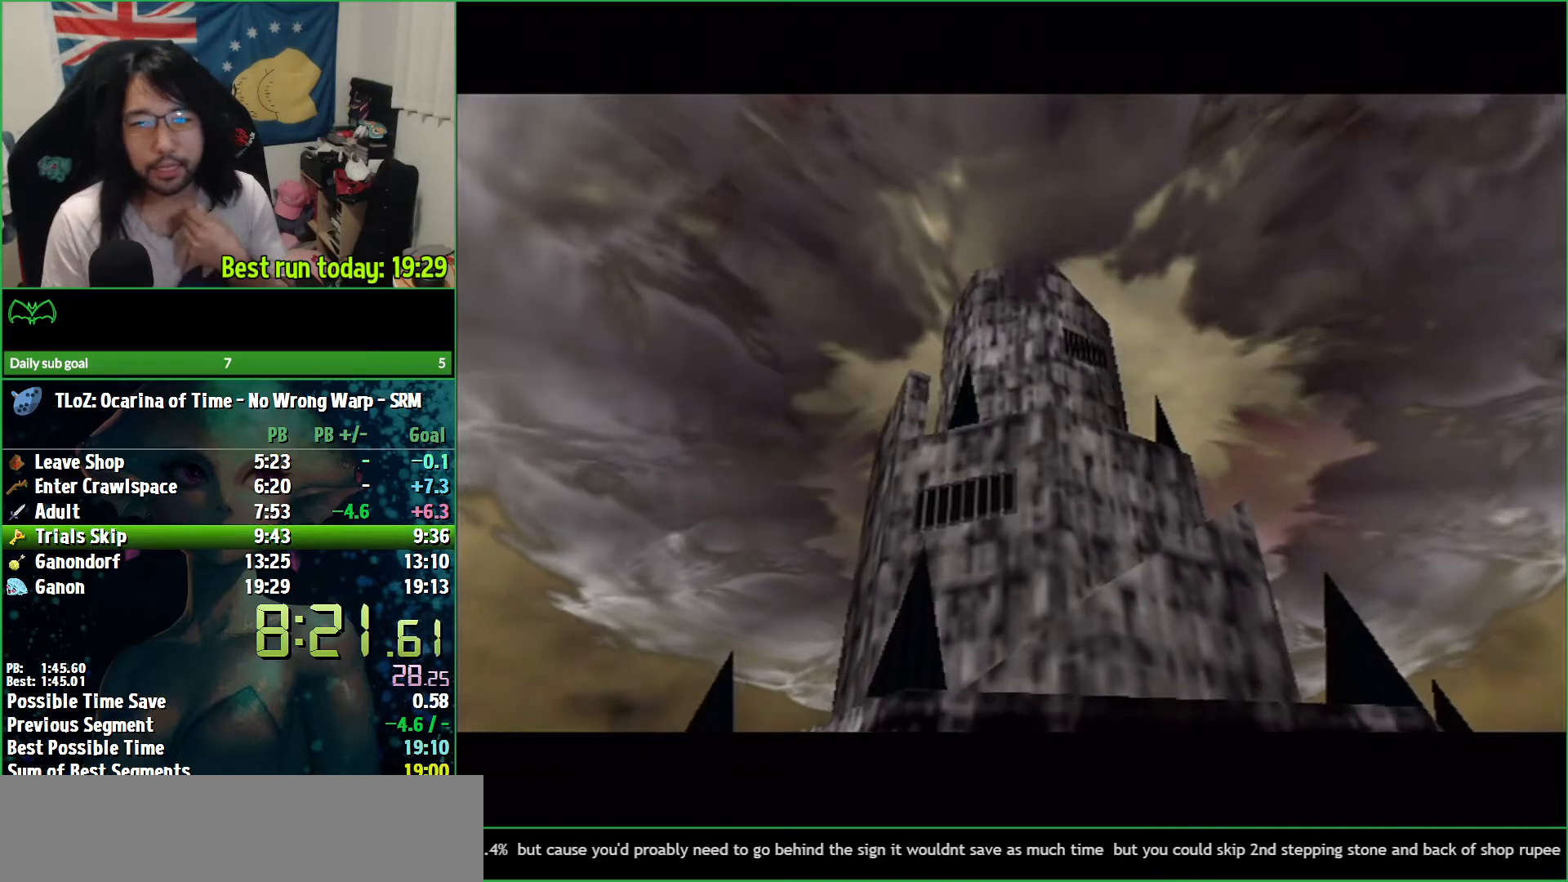
{"buttons": [], "left_stick": "center", "right_stick": "center", "events": [[100, "B", "down"], [167, "B", "up"]]}
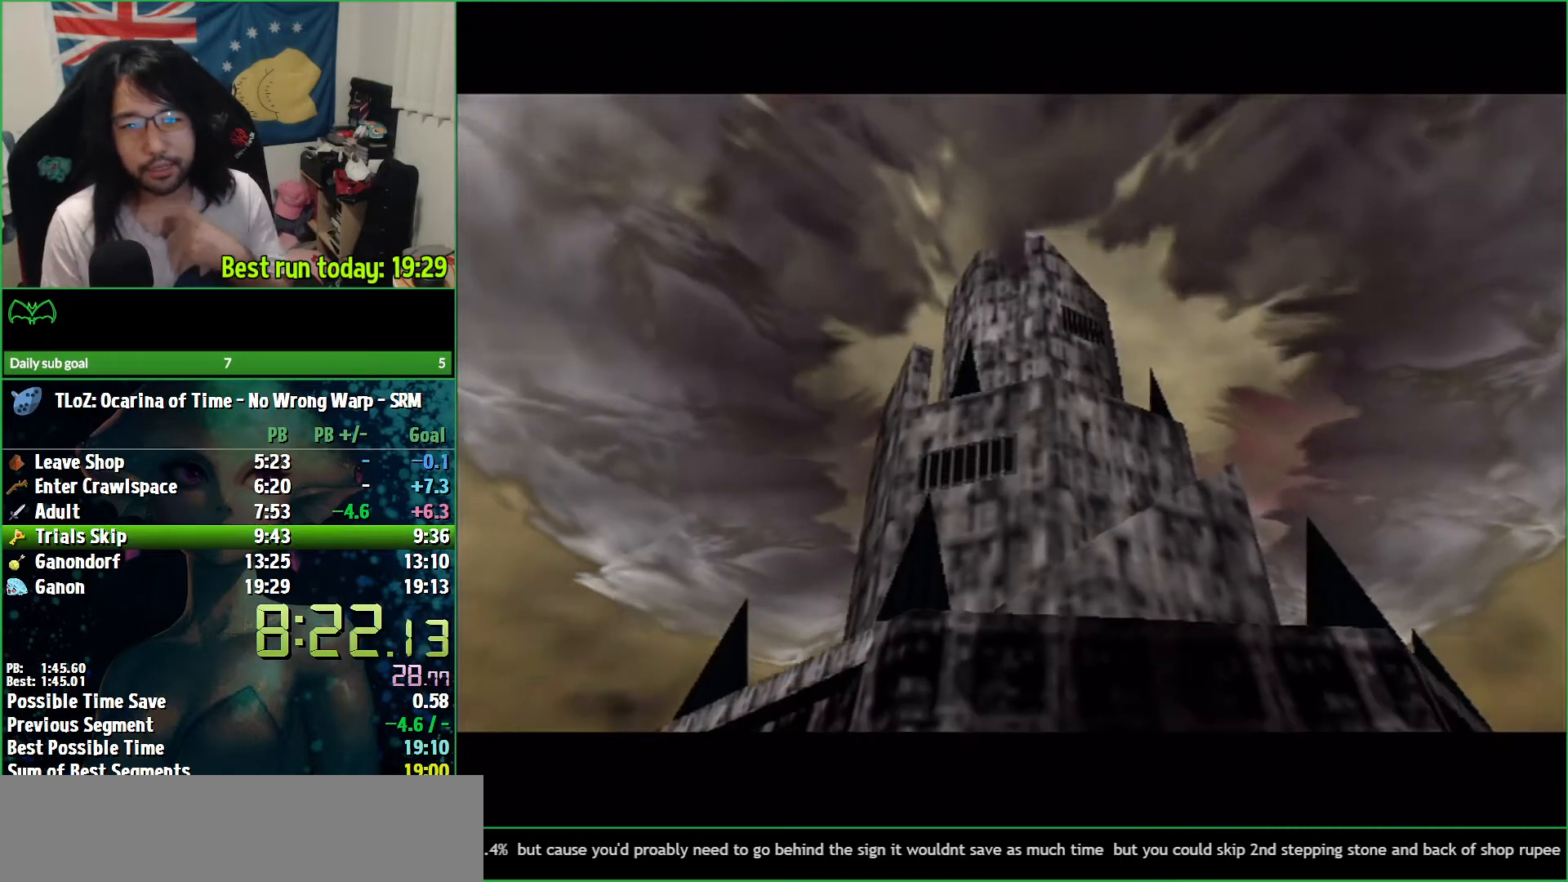
{"buttons": [], "left_stick": "center", "right_stick": "center", "events": [[100, "B", "down"], [167, "B", "up"]]}
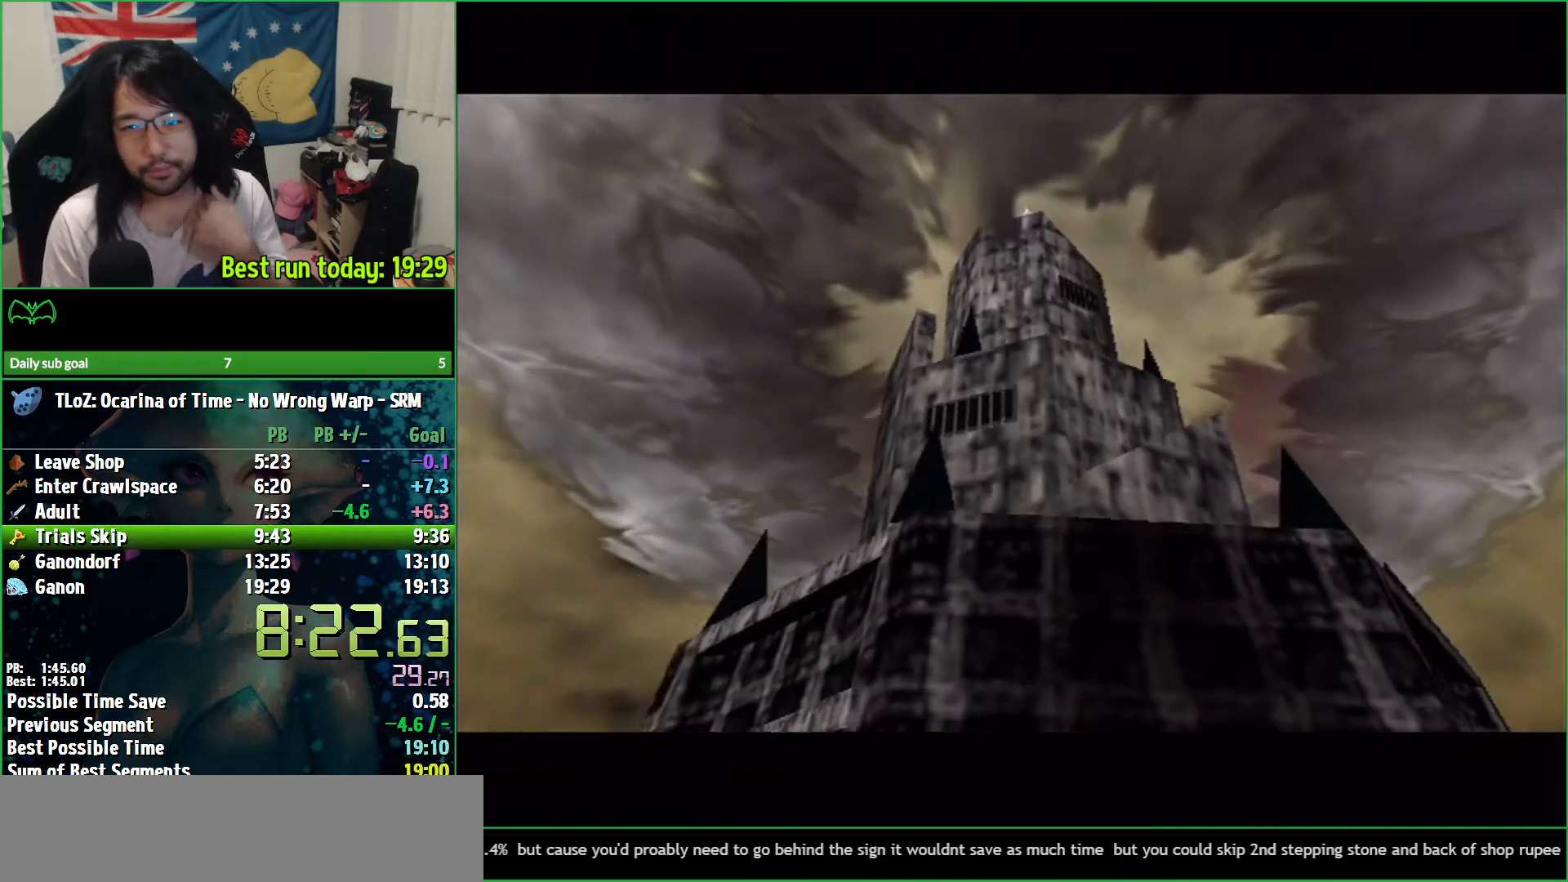
{"buttons": [], "left_stick": "center", "right_stick": "center", "events": []}
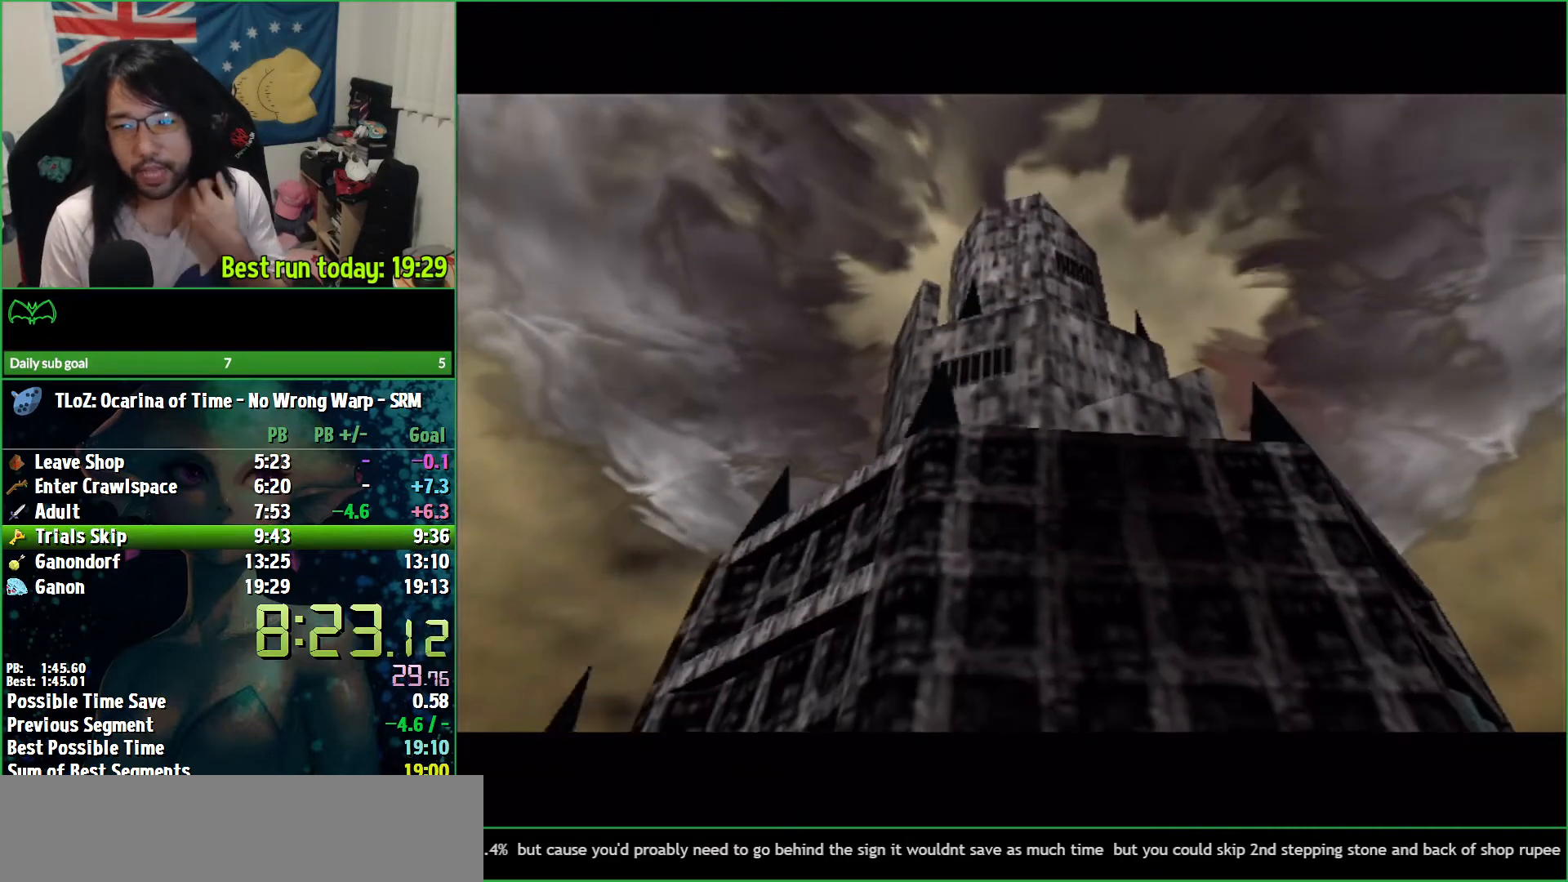
{"buttons": [], "left_stick": "center", "right_stick": "center", "events": []}
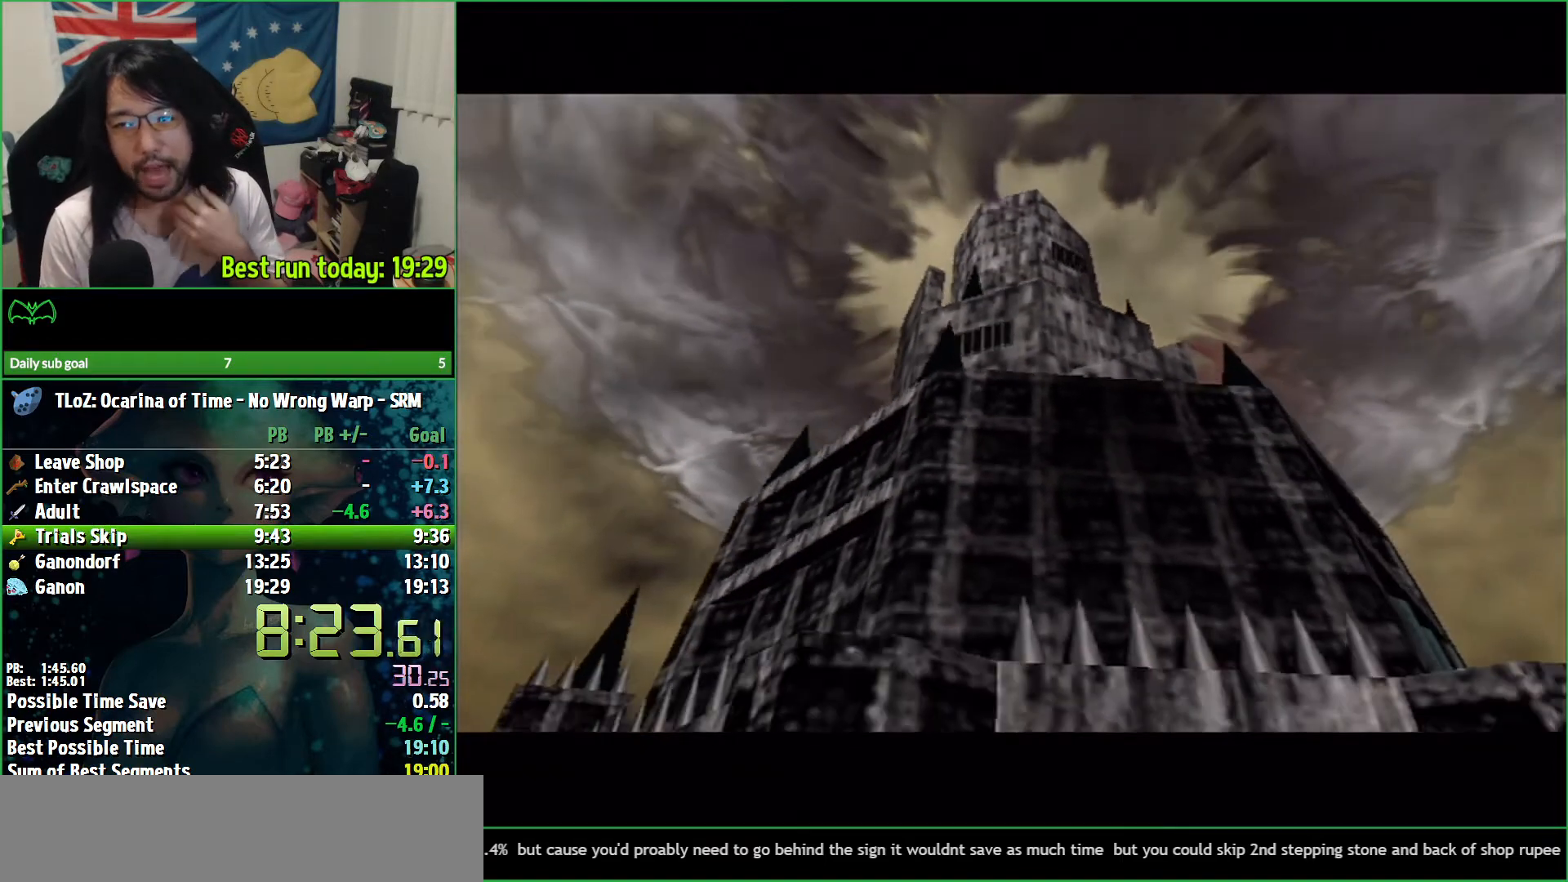
{"buttons": [], "left_stick": "center", "right_stick": "center", "events": []}
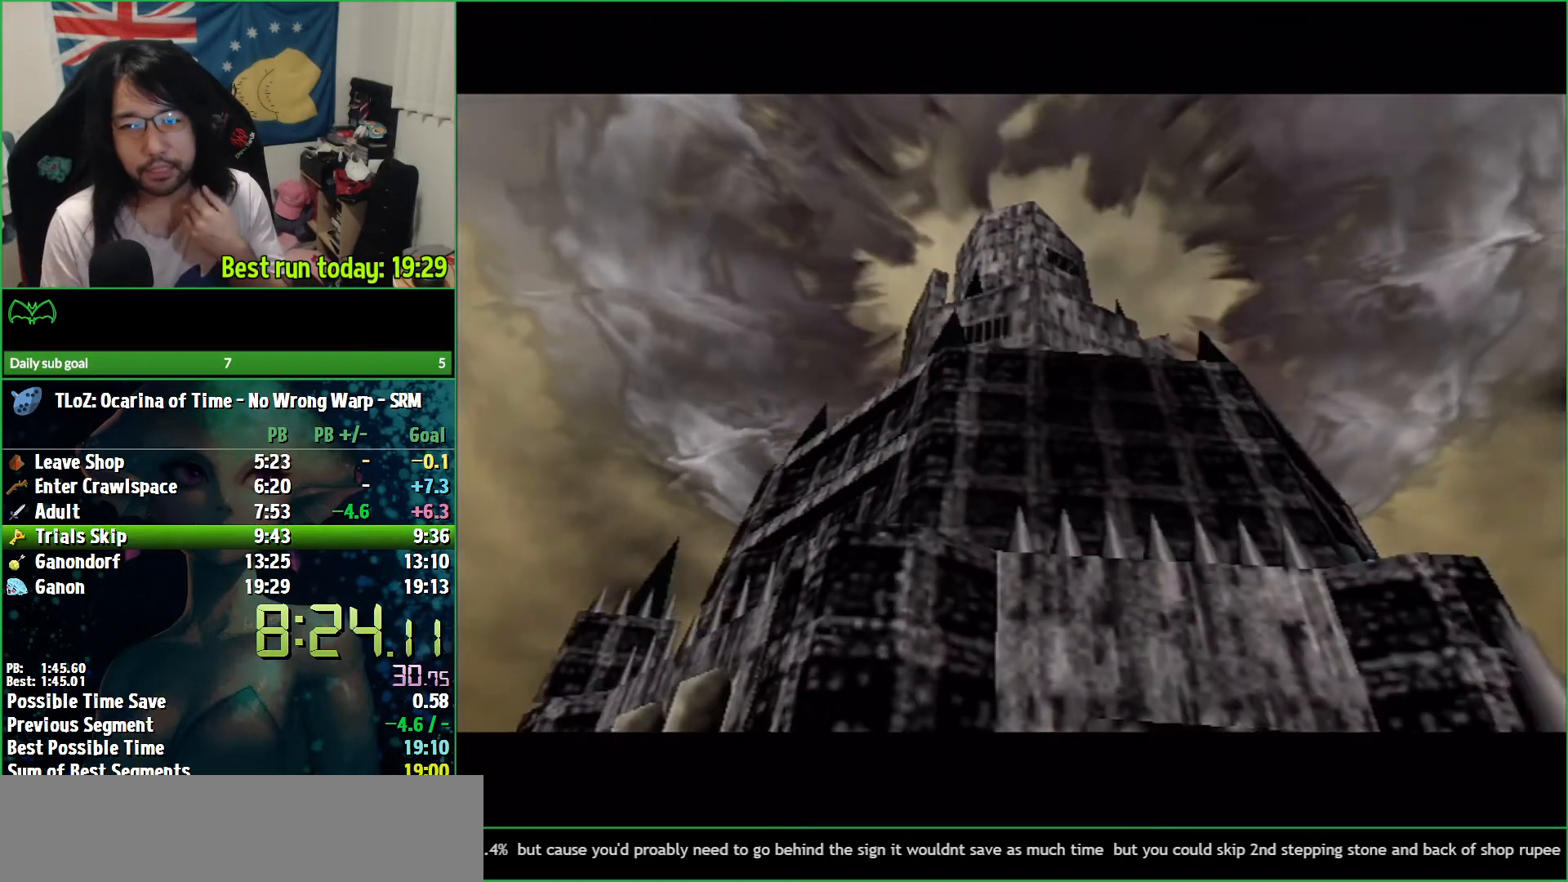
{"buttons": [], "left_stick": "center", "right_stick": "center", "events": []}
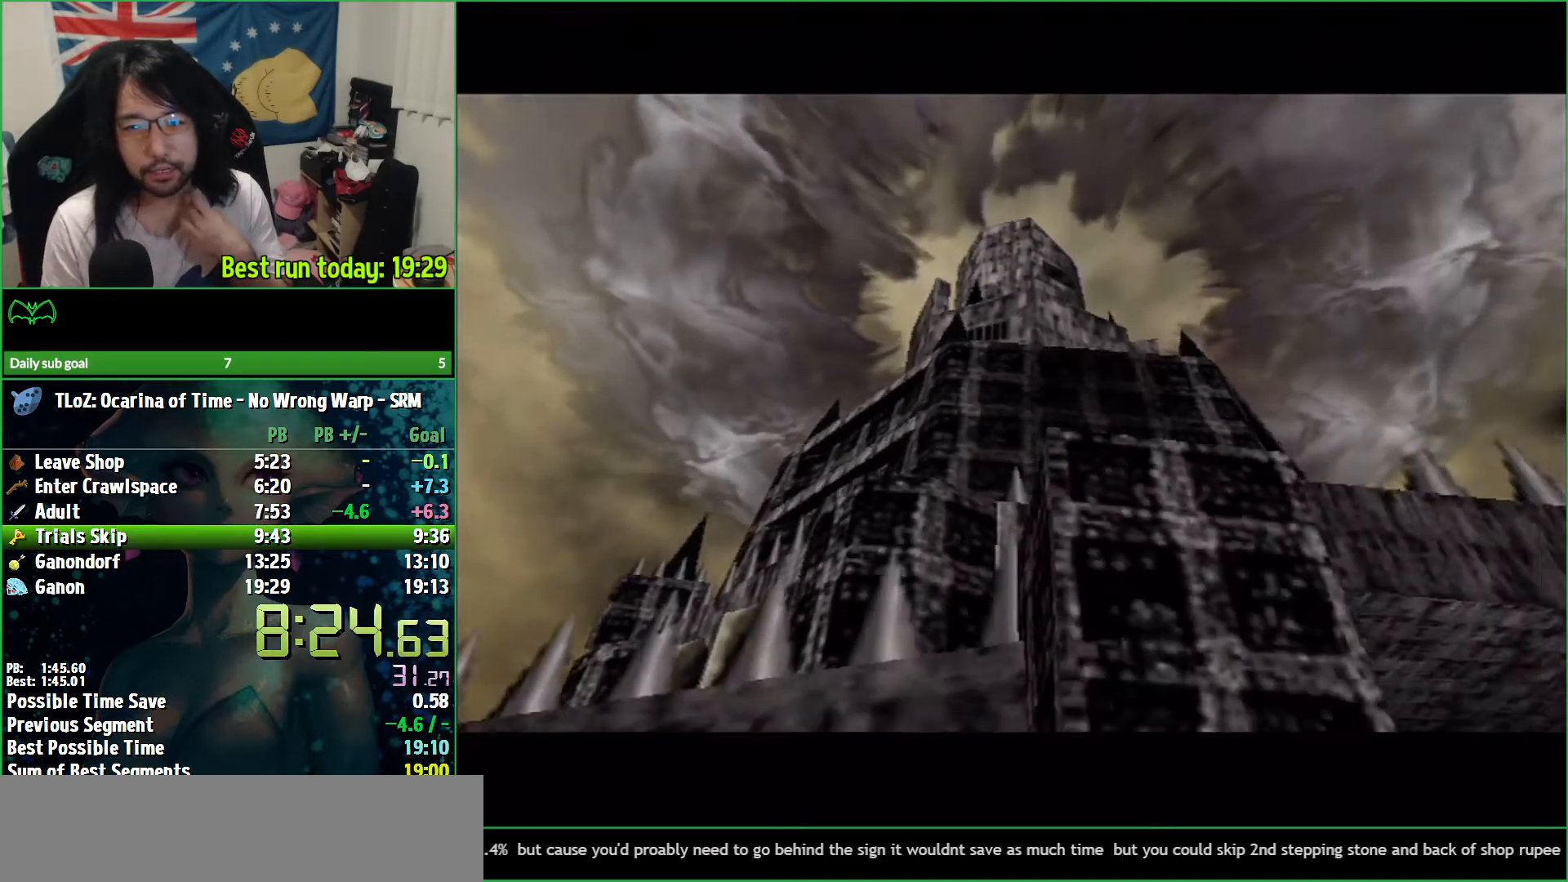
{"buttons": [], "left_stick": "center", "right_stick": "center", "events": []}
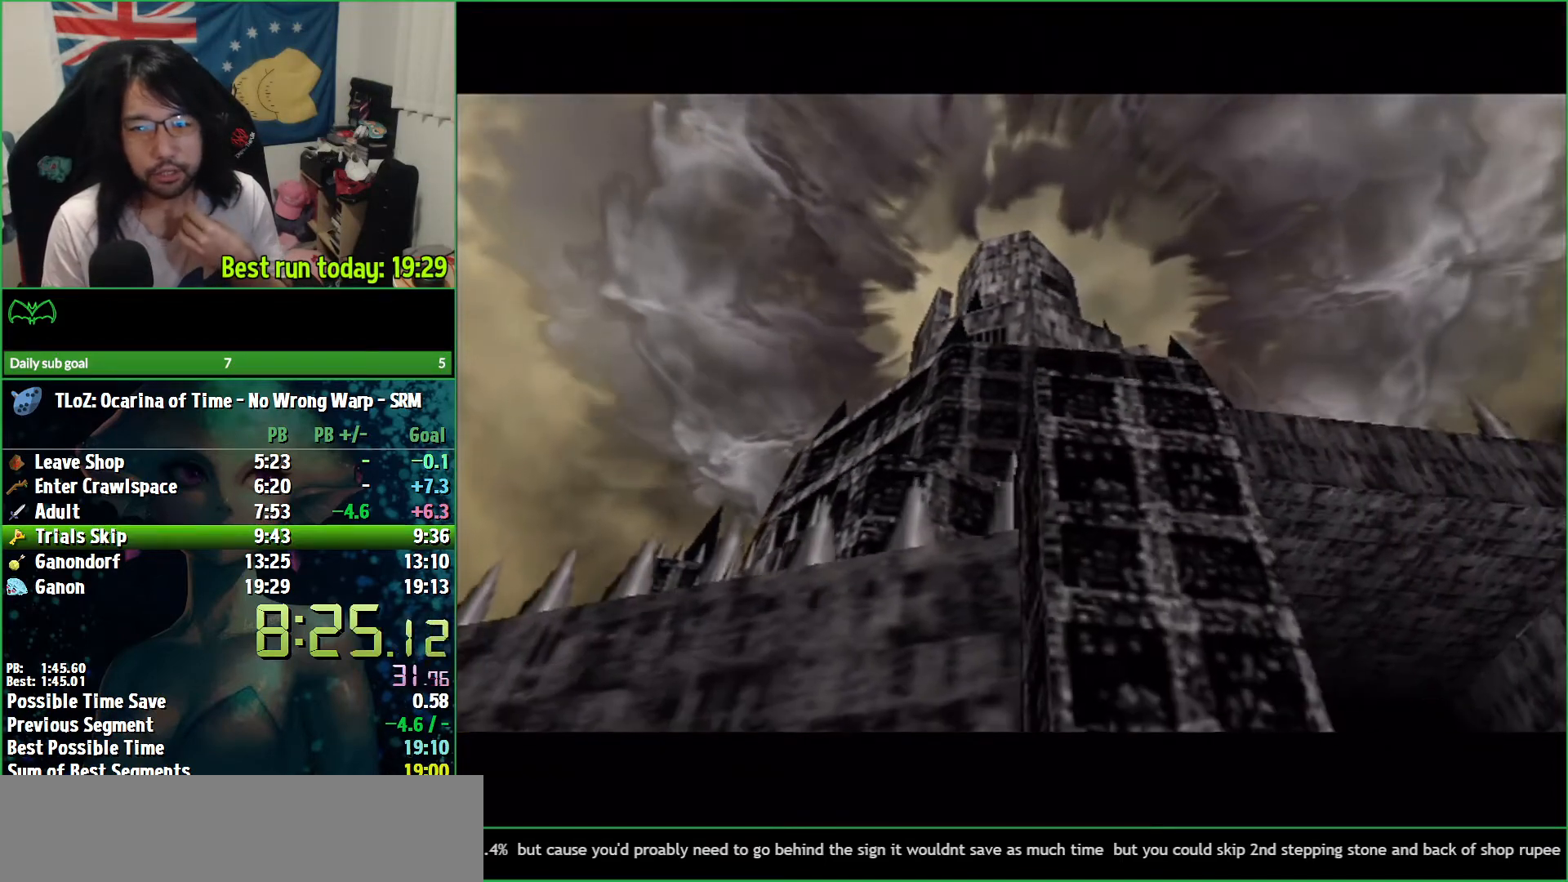
{"buttons": ["B"], "left_stick": "center", "right_stick": "center", "events": [[233, "B", "down"], [433, "B", "up"], [500, "B", "down"]]}
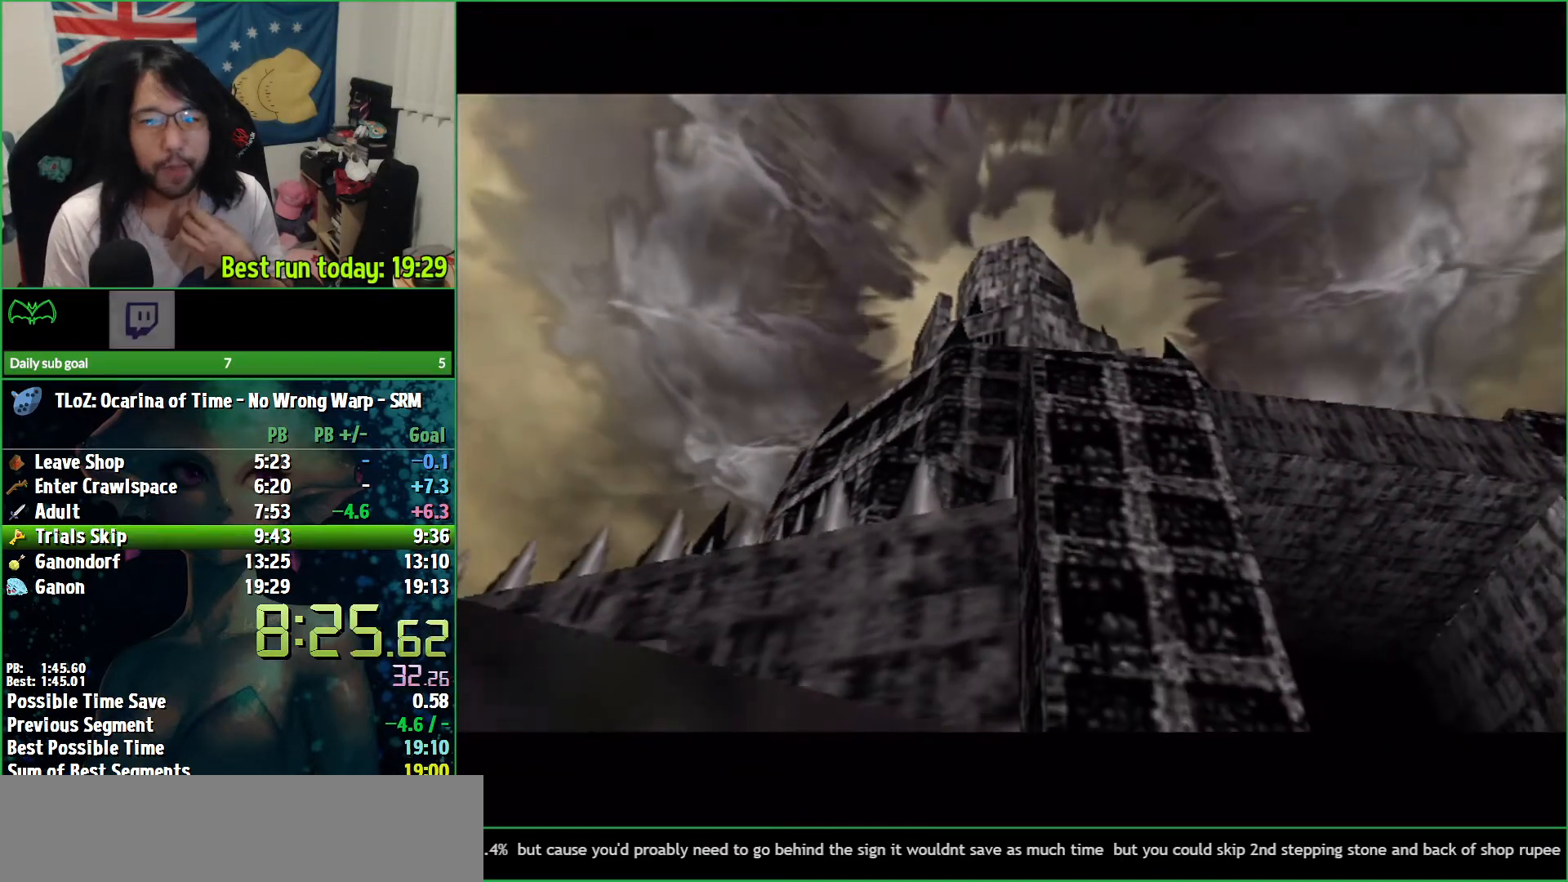
{"buttons": [], "left_stick": "center", "right_stick": "center", "events": [[267, "B", "up"]]}
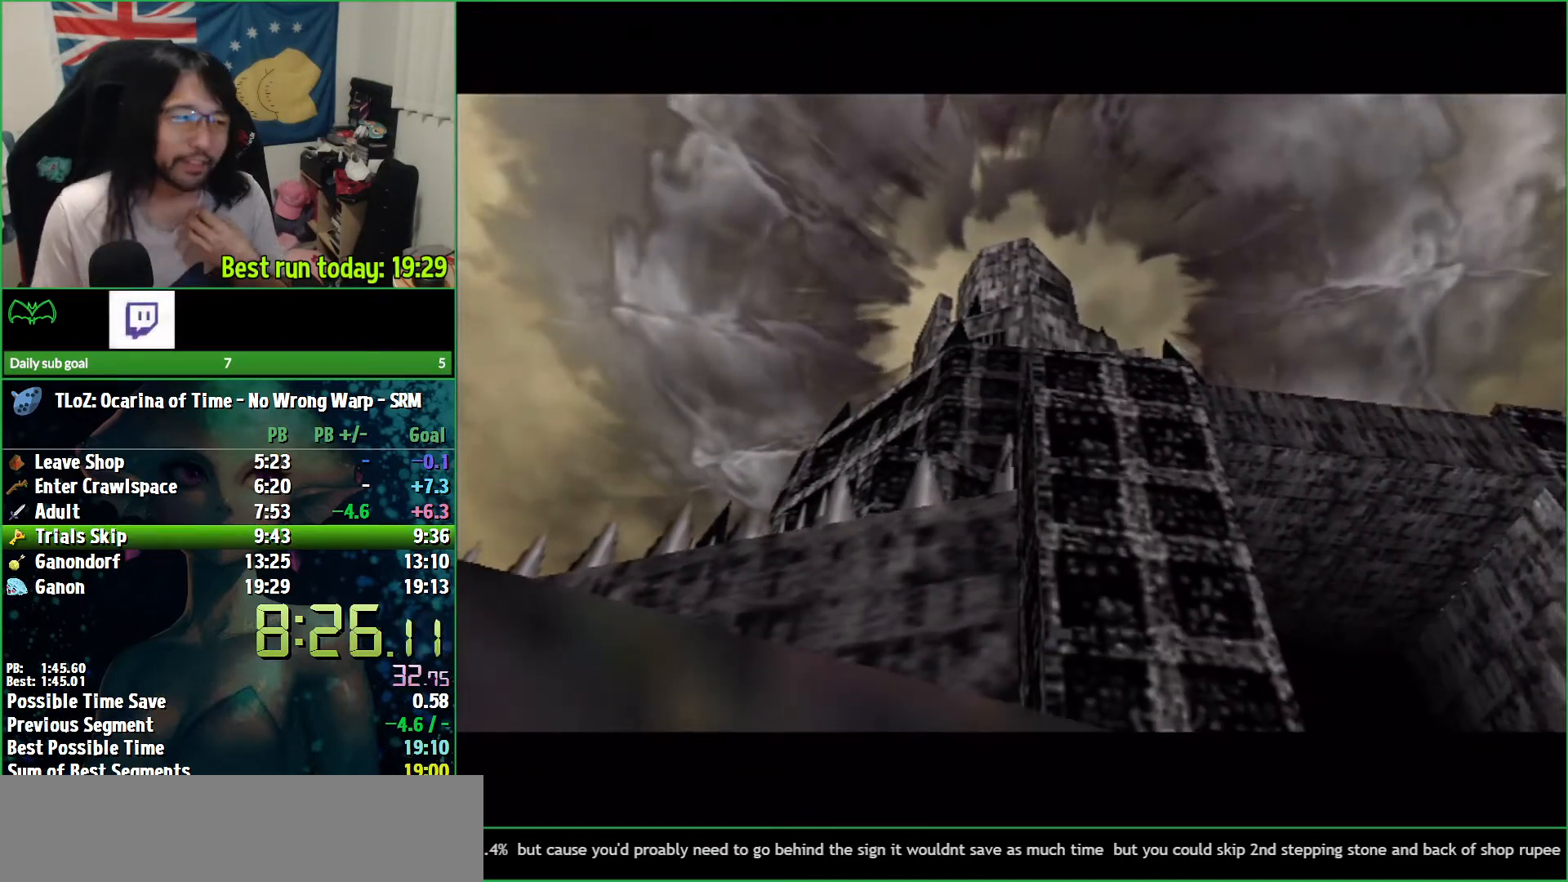
{"buttons": [], "left_stick": "center", "right_stick": "center", "events": [[67, "B", "down"], [167, "B", "up"], [267, "B", "down"], [500, "B", "up"]]}
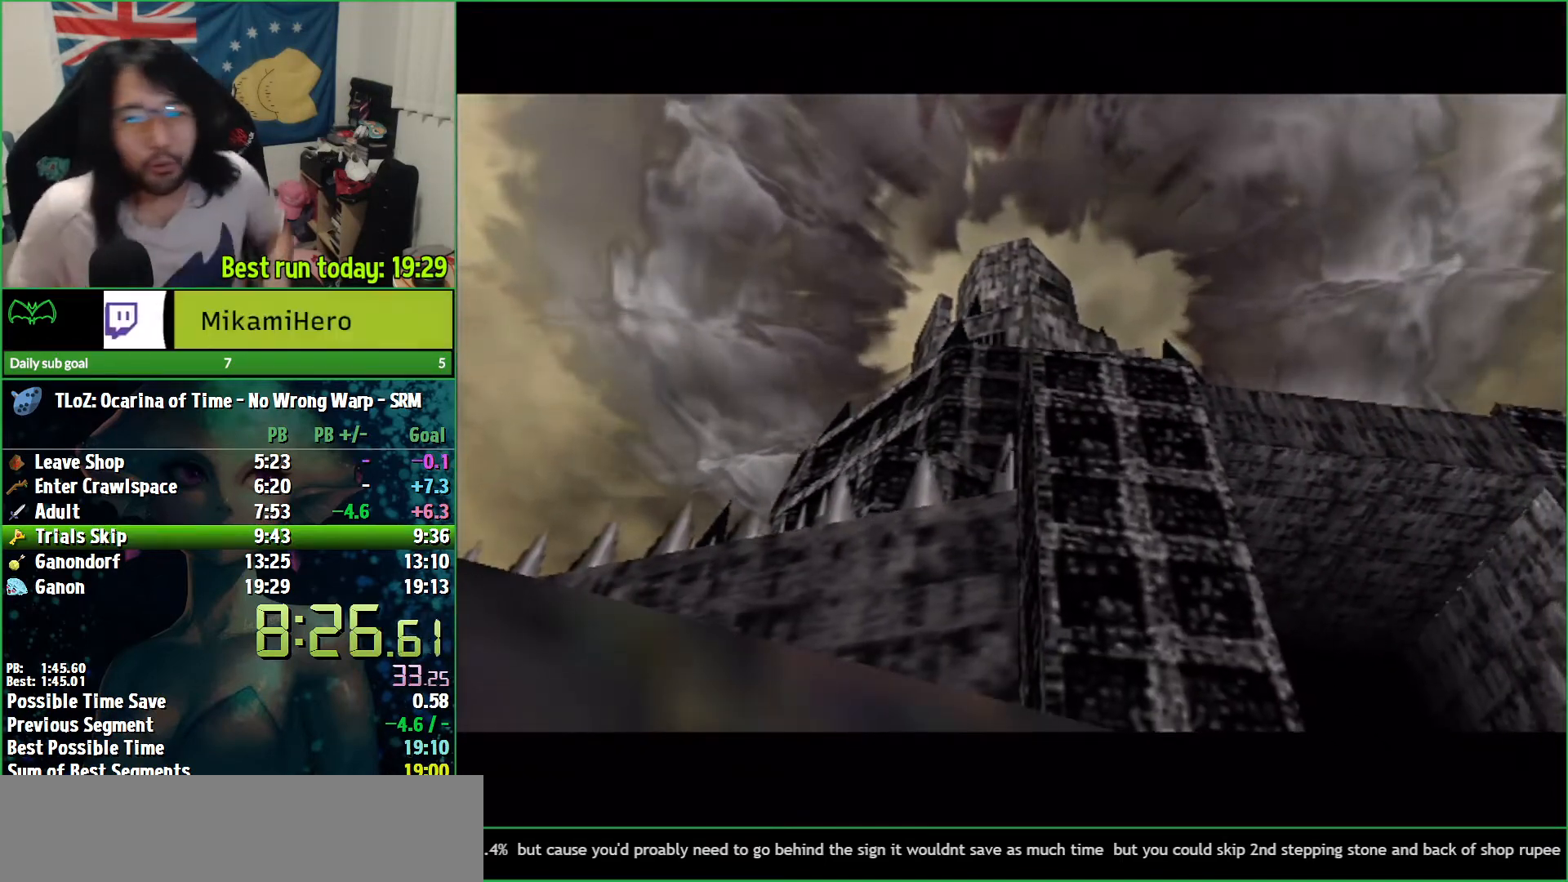
{"buttons": [], "left_stick": "center", "right_stick": "center", "events": [[100, "B", "down"], [433, "B", "up"]]}